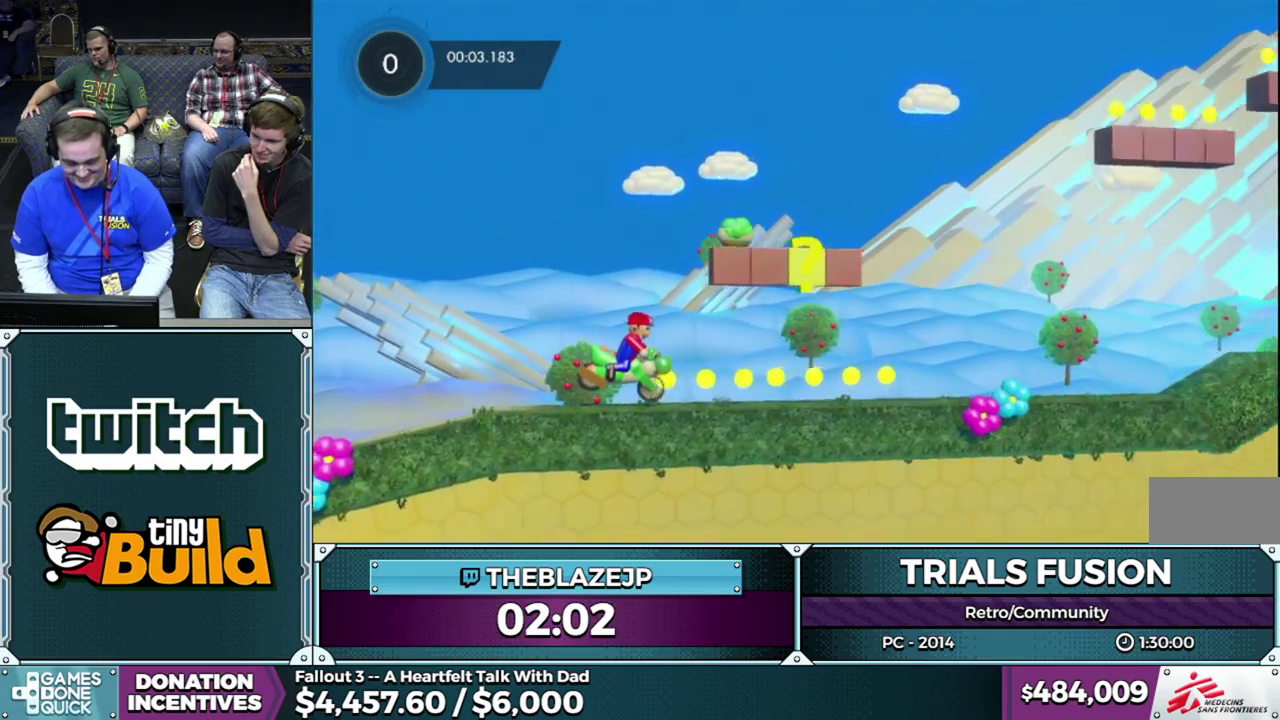
Gameplay with a controller (Xbox layout); each line is a JSON object with the inputs held at the frame after it. "events" lists button and stick changes between this image and that frame as [ms after this image, input, new state], when the widget could be followed in between. This overlay highlights the sticks when they move; stick clicks (L3) are not distinguishable. Not read: L3 R3.
{"buttons": ["R2"], "left_stick": "center", "events": [[33, "left_stick", "left"], [83, "R2", "down"], [217, "left_stick", "center"]]}
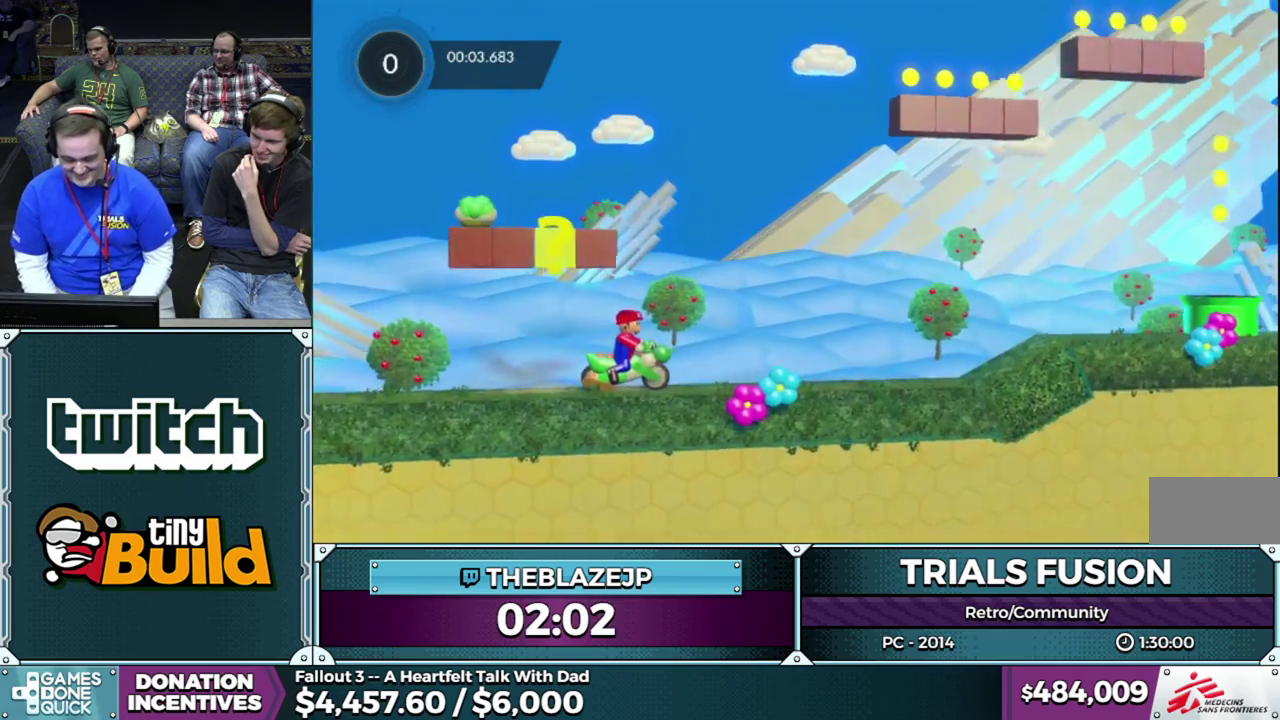
{"buttons": ["R2"], "left_stick": "left", "events": [[83, "left_stick", "left"], [217, "left_stick", "center"], [350, "left_stick", "left"]]}
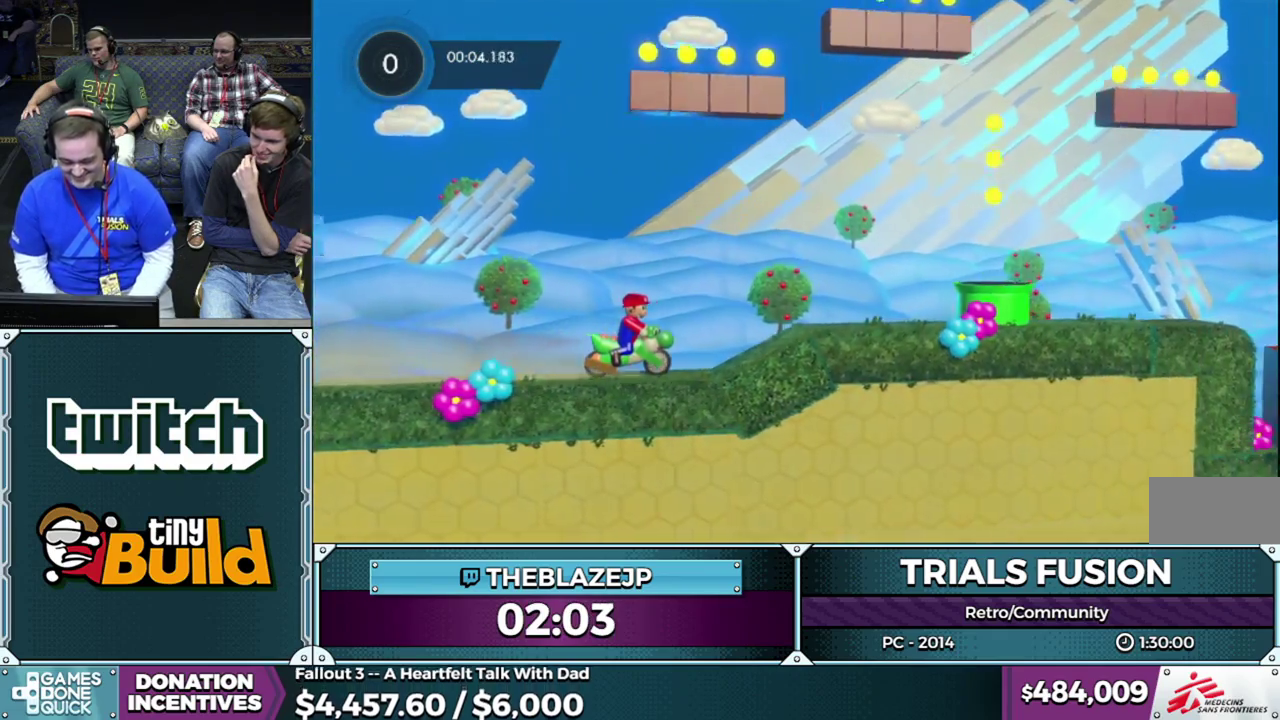
{"buttons": [], "left_stick": "center", "events": [[200, "left_stick", "right"], [317, "left_stick", "center"], [500, "R2", "up"]]}
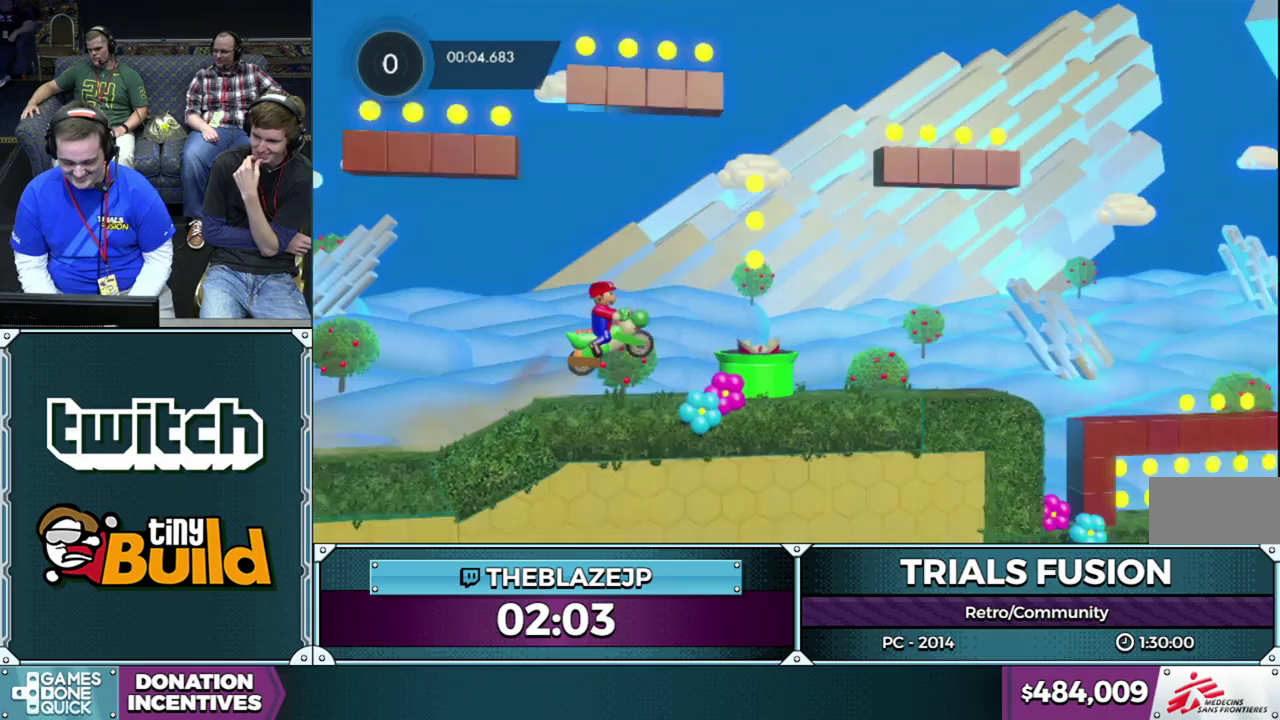
{"buttons": [], "left_stick": "left", "events": [[183, "left_stick", "left"], [317, "left_stick", "center"], [483, "left_stick", "left"]]}
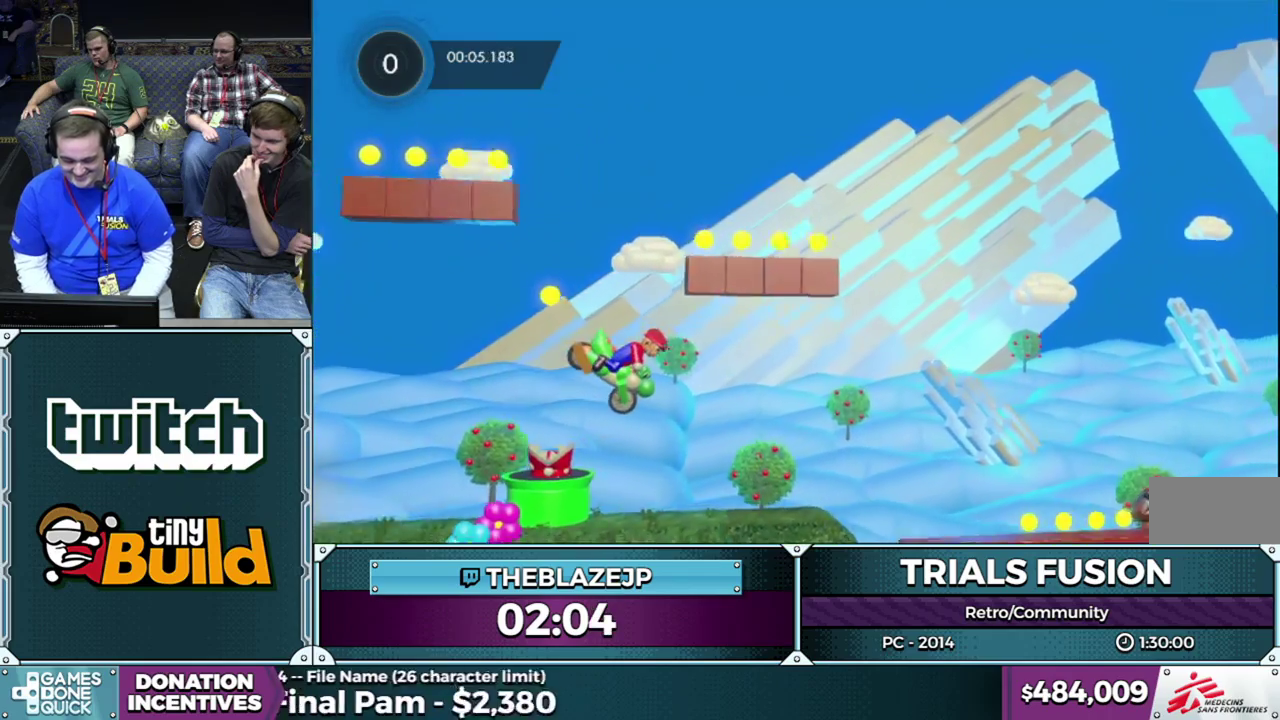
{"buttons": [], "left_stick": "left", "events": [[300, "left_stick", "center"], [400, "left_stick", "left"]]}
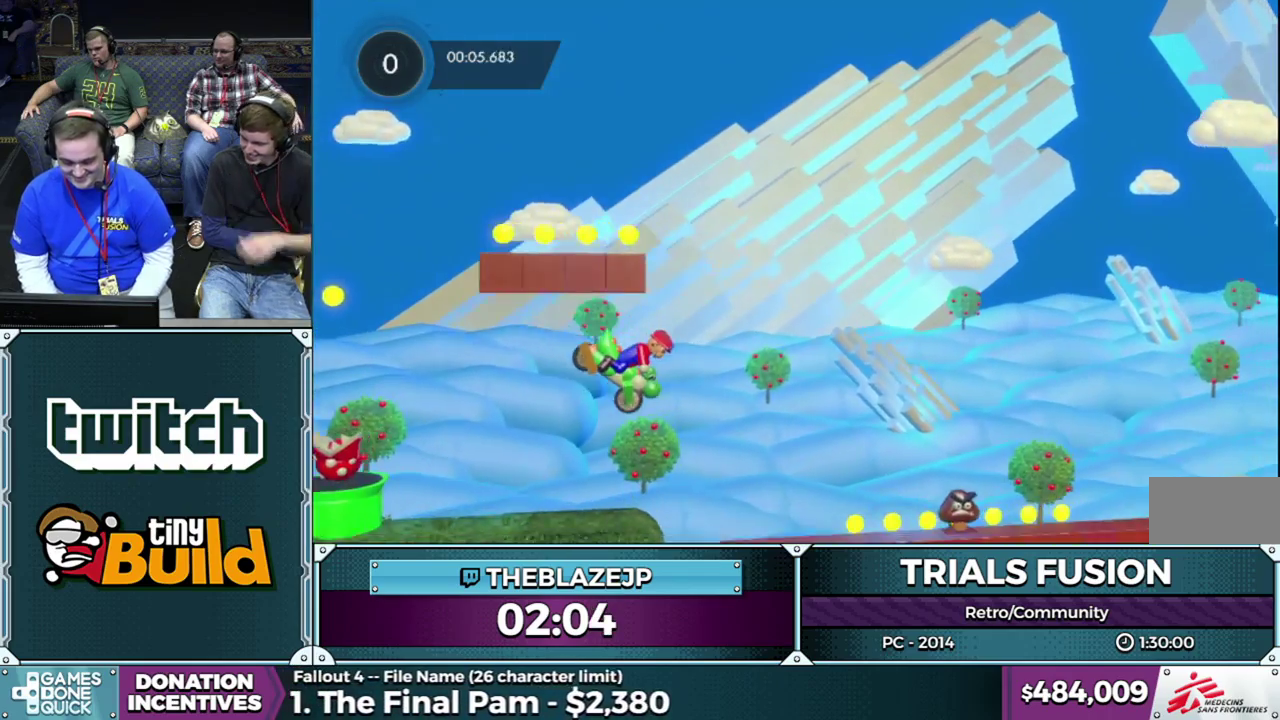
{"buttons": [], "left_stick": "center", "events": [[200, "left_stick", "right"], [500, "left_stick", "center"]]}
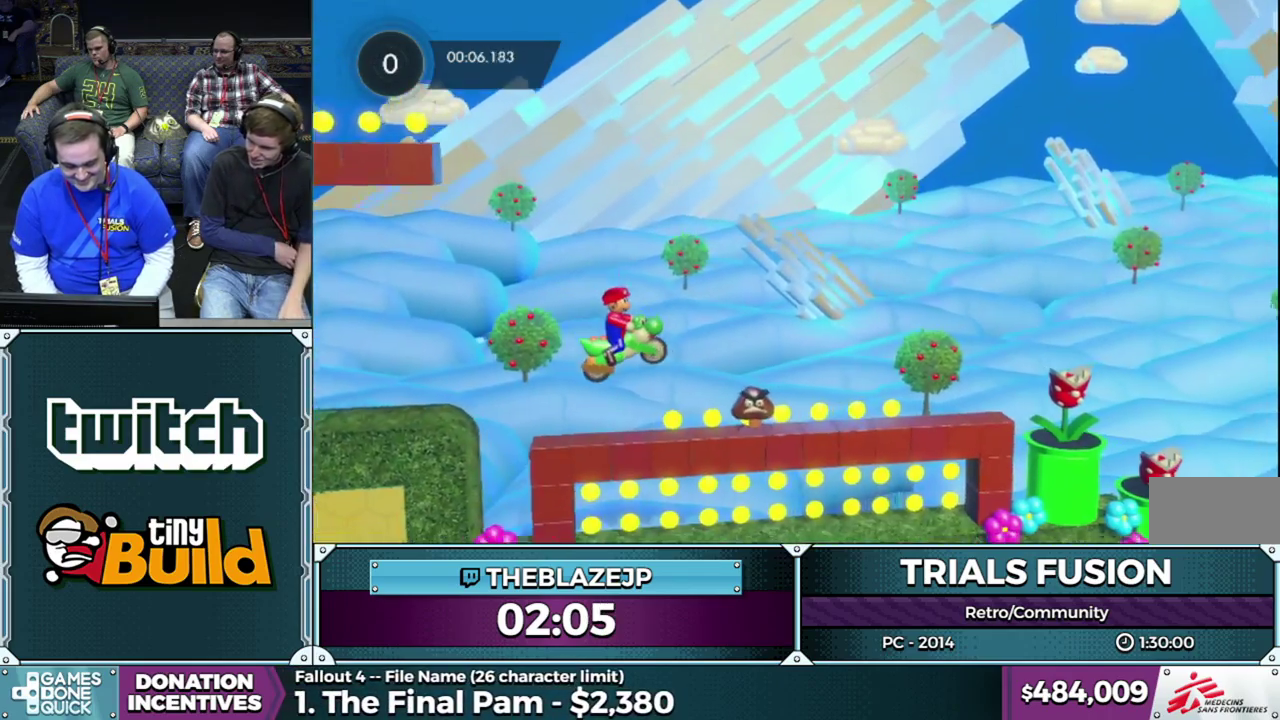
{"buttons": ["R2"], "left_stick": "center", "events": [[50, "R2", "down"], [67, "left_stick", "left"], [167, "left_stick", "center"], [267, "left_stick", "left"], [450, "left_stick", "center"]]}
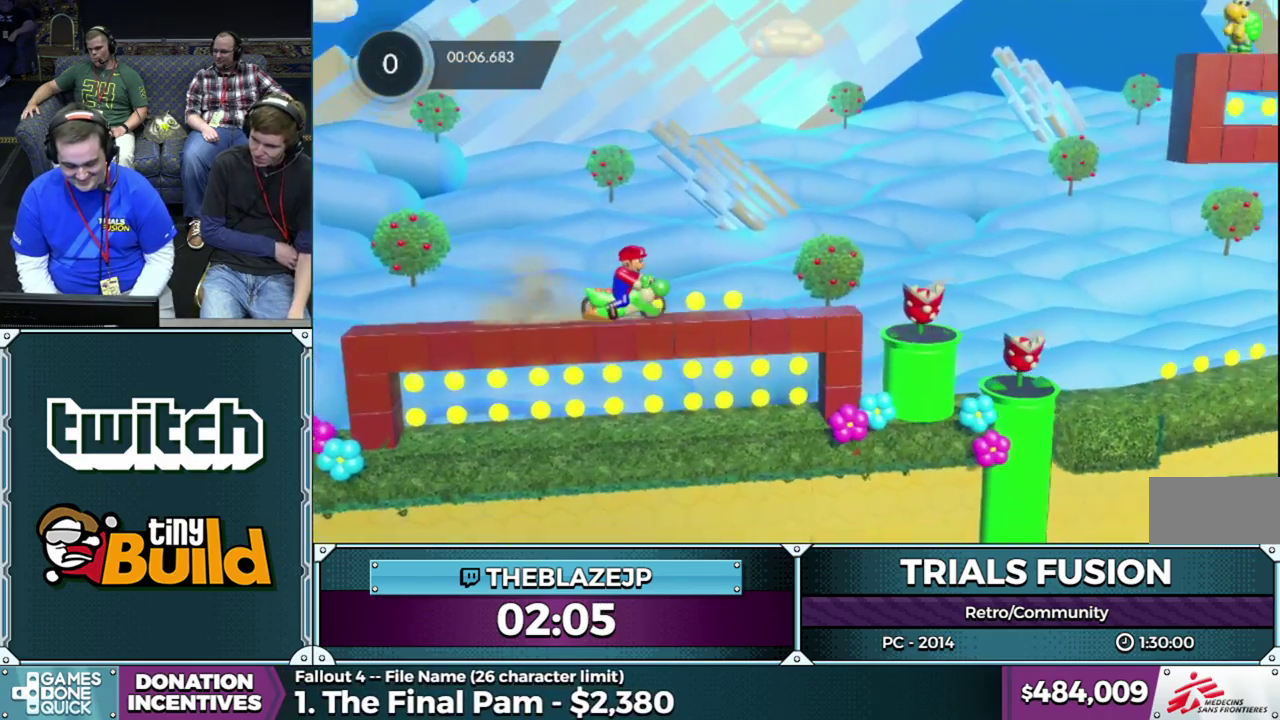
{"buttons": ["R2"], "left_stick": "right", "events": [[150, "left_stick", "left"], [400, "left_stick", "right"]]}
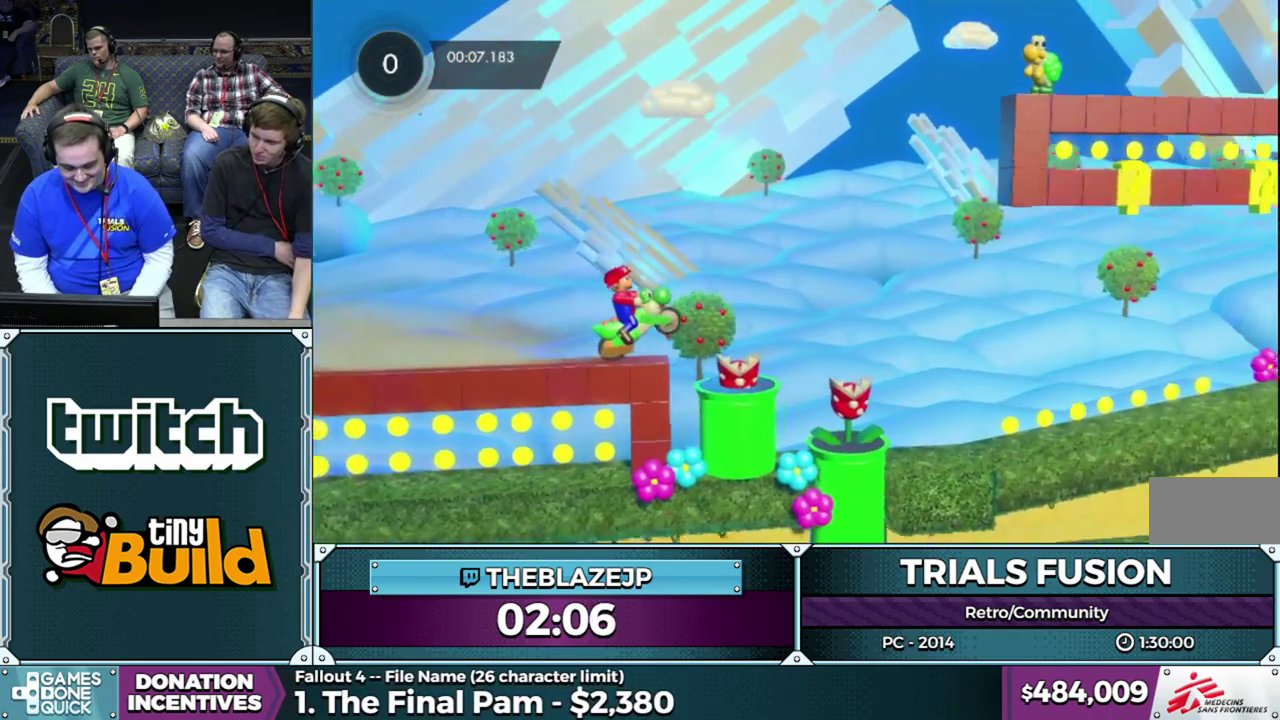
{"buttons": [], "left_stick": "center", "events": [[67, "left_stick", "left"], [100, "R2", "up"], [200, "left_stick", "center"], [417, "left_stick", "left"], [483, "left_stick", "center"]]}
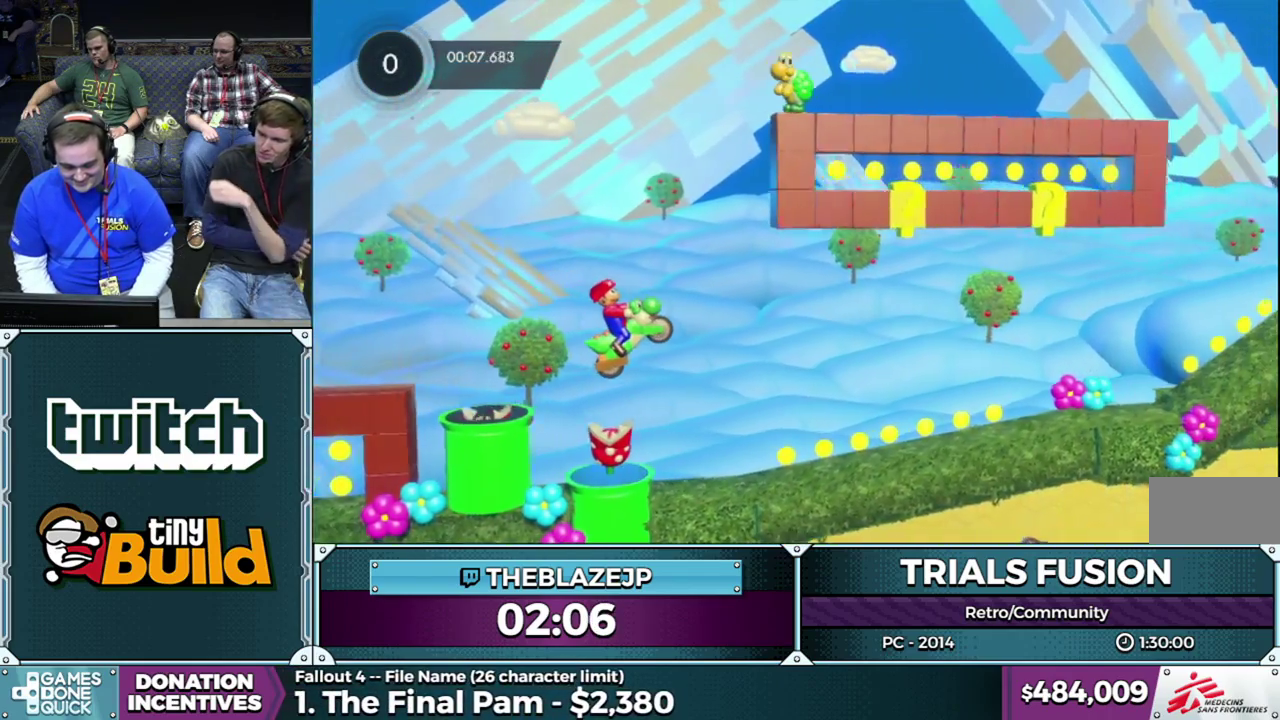
{"buttons": ["L2"], "left_stick": "right", "events": [[50, "left_stick", "left"], [183, "left_stick", "right"], [417, "L2", "down"]]}
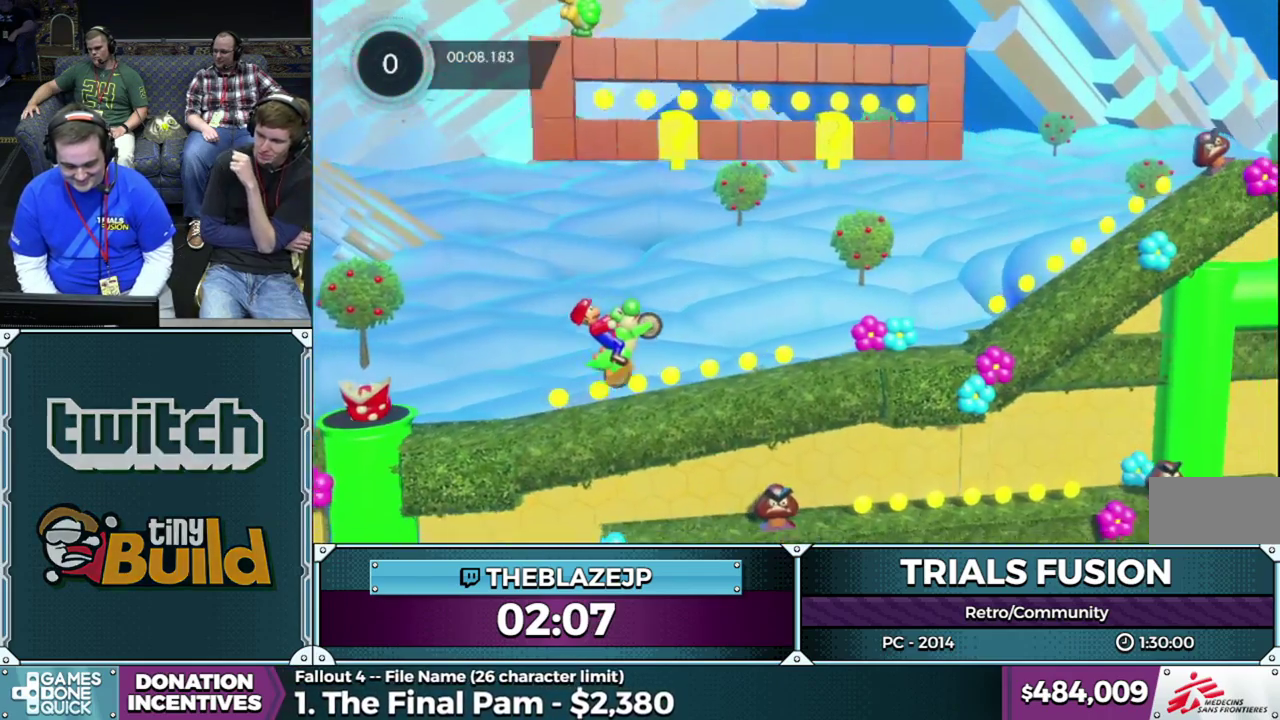
{"buttons": ["R2"], "left_stick": "left", "events": [[50, "R2", "down"], [83, "L2", "up"], [83, "left_stick", "left"], [367, "left_stick", "center"], [417, "left_stick", "left"]]}
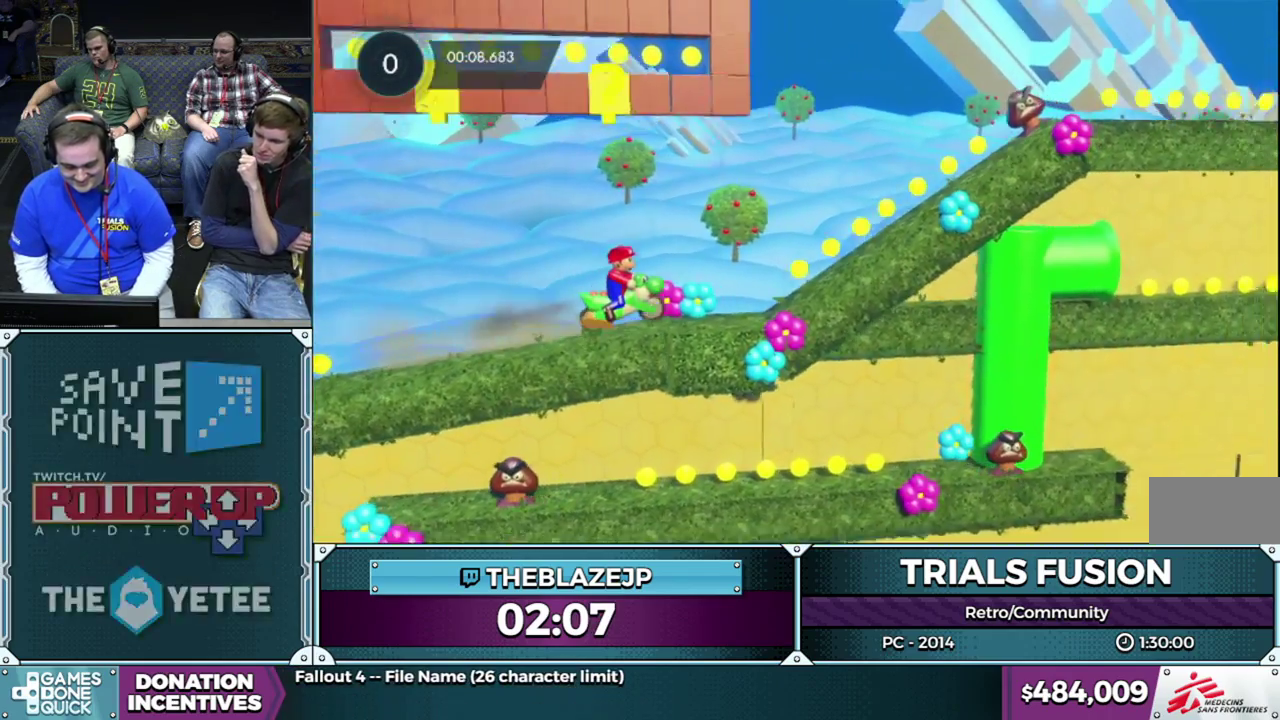
{"buttons": ["R2"], "left_stick": "center", "events": [[83, "R2", "up"], [83, "left_stick", "center"], [167, "R2", "down"], [250, "left_stick", "up-right"], [333, "left_stick", "center"]]}
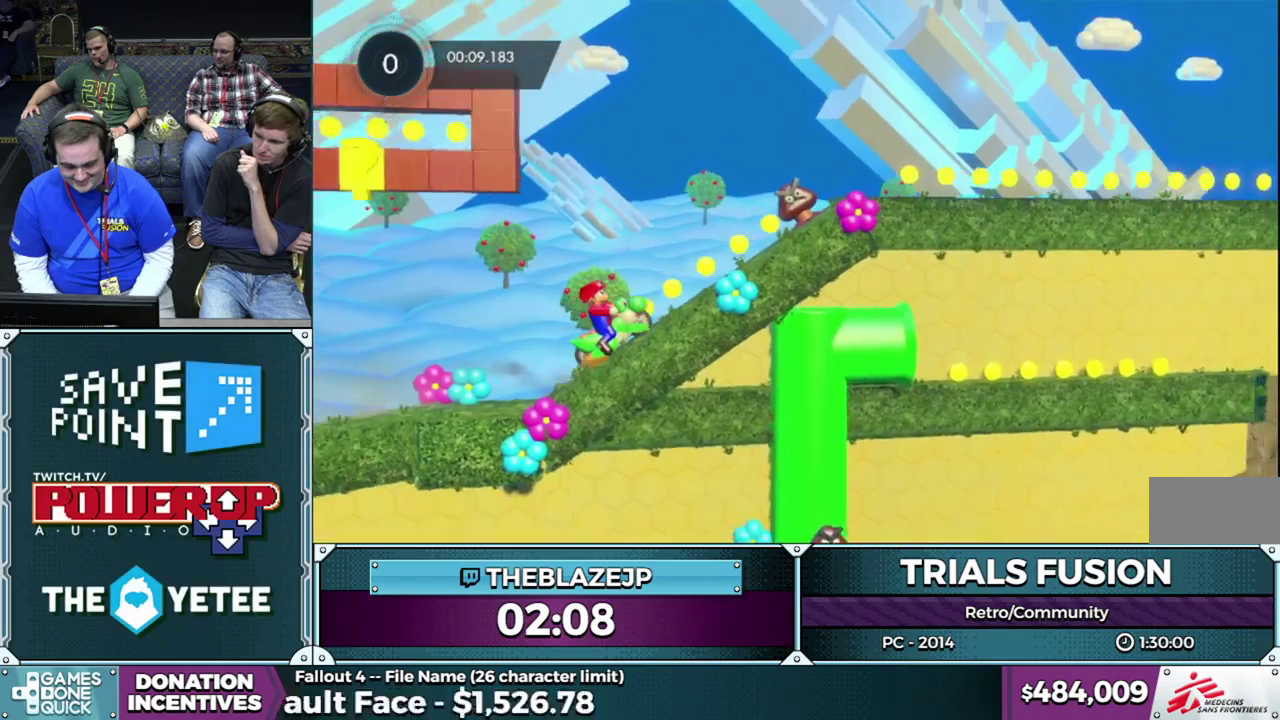
{"buttons": [], "left_stick": "center", "events": [[200, "R2", "up"], [400, "left_stick", "right"], [500, "left_stick", "center"]]}
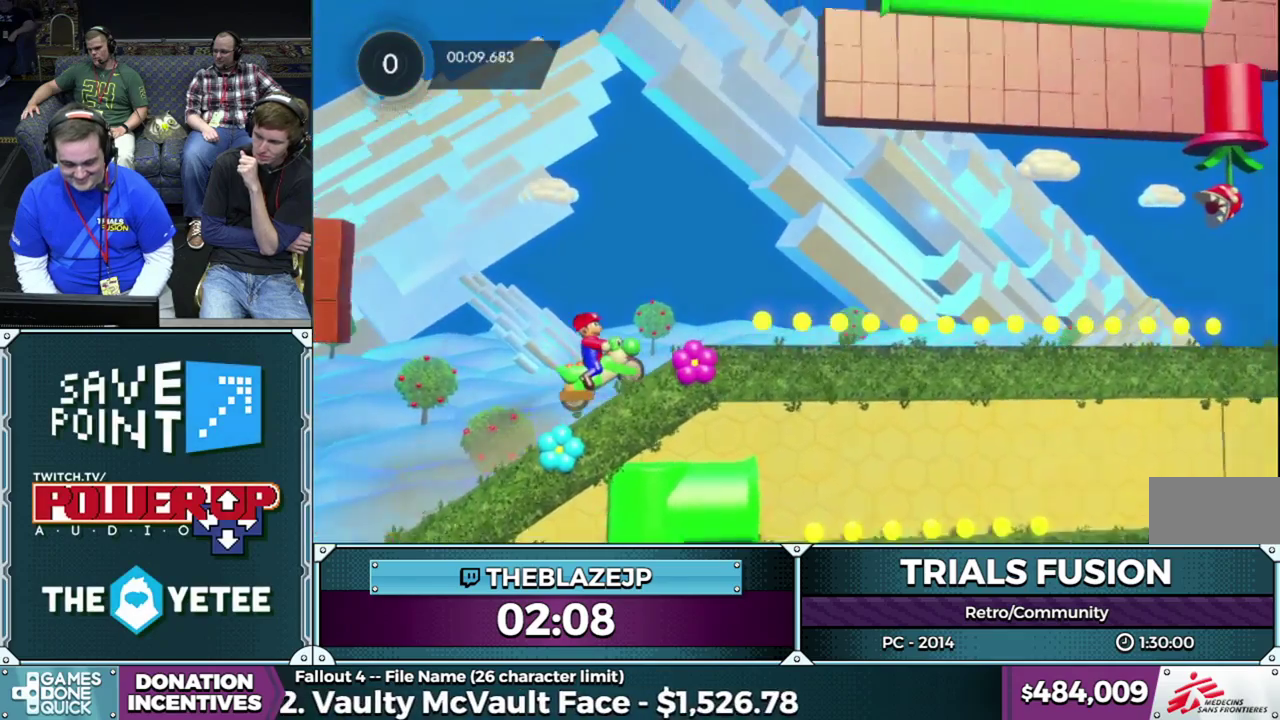
{"buttons": [], "left_stick": "center", "events": [[50, "left_stick", "left"], [183, "left_stick", "center"]]}
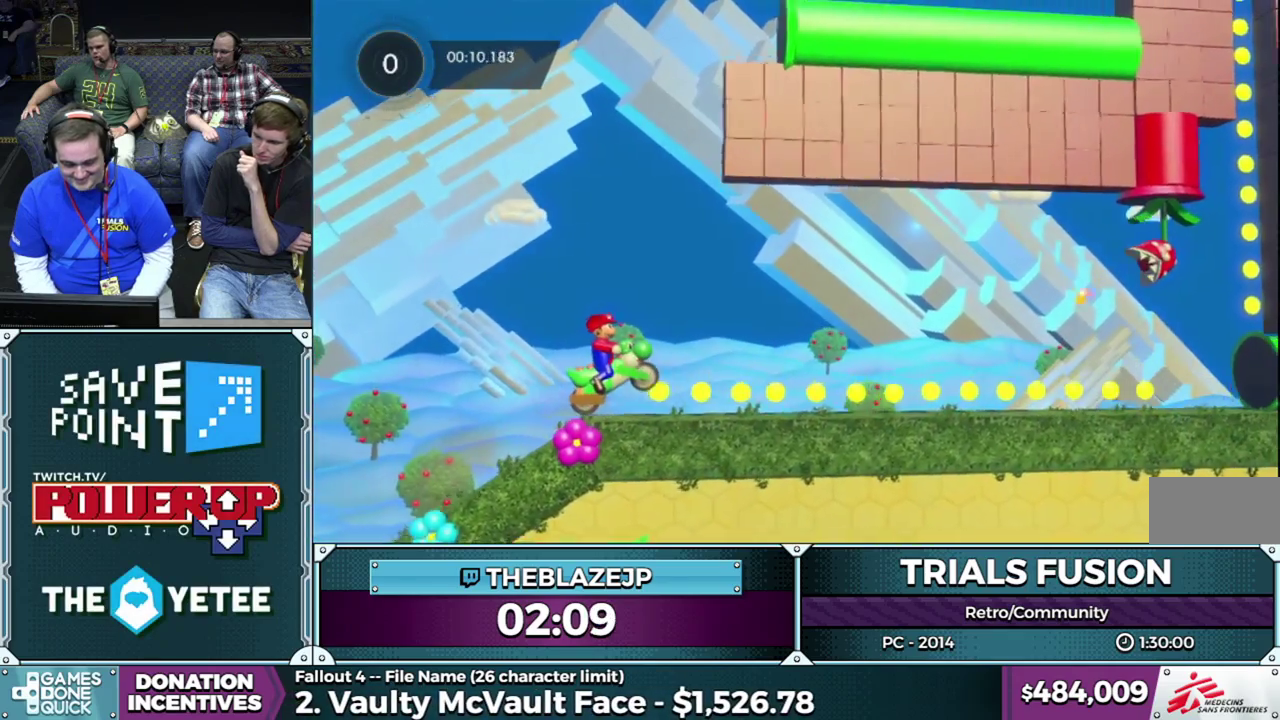
{"buttons": [], "left_stick": "center", "events": [[133, "L2", "down"], [167, "left_stick", "right"], [250, "R2", "down"], [283, "L2", "up"], [383, "R2", "up"], [417, "left_stick", "center"]]}
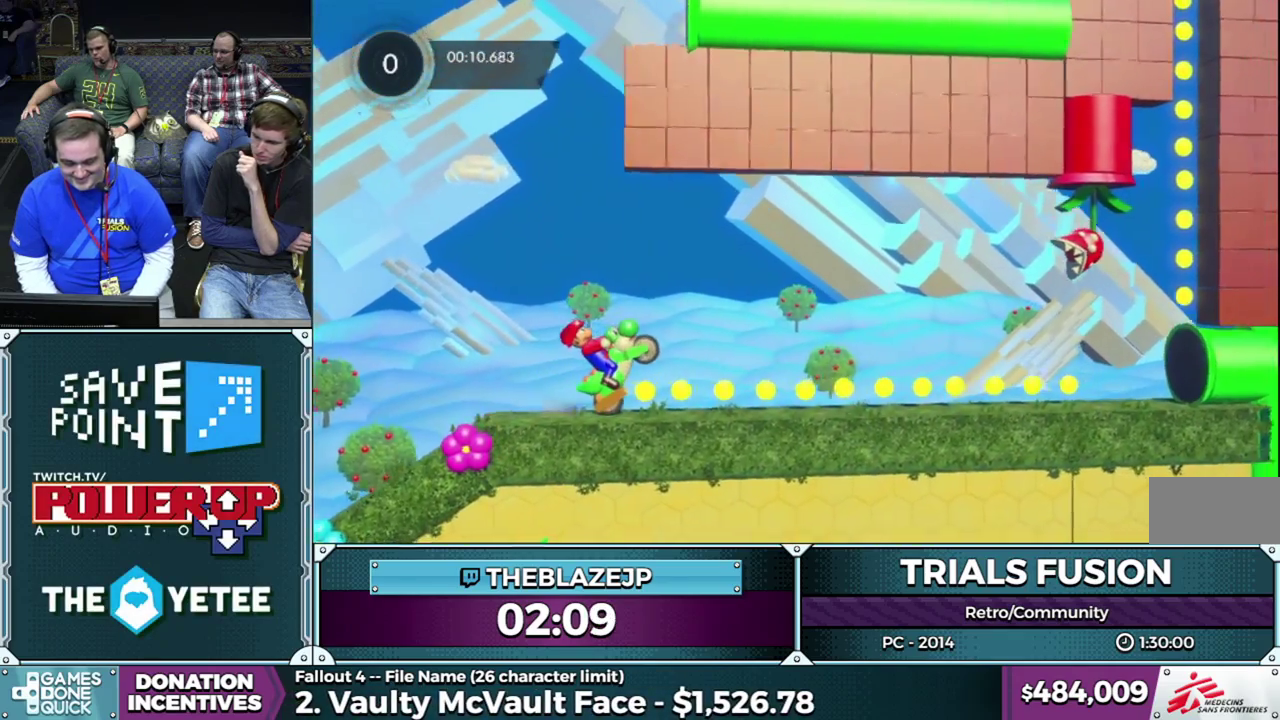
{"buttons": ["R2"], "left_stick": "left", "events": [[50, "L2", "down"], [200, "left_stick", "left"], [383, "left_stick", "center"], [400, "L2", "up"], [433, "left_stick", "left"], [467, "R2", "down"]]}
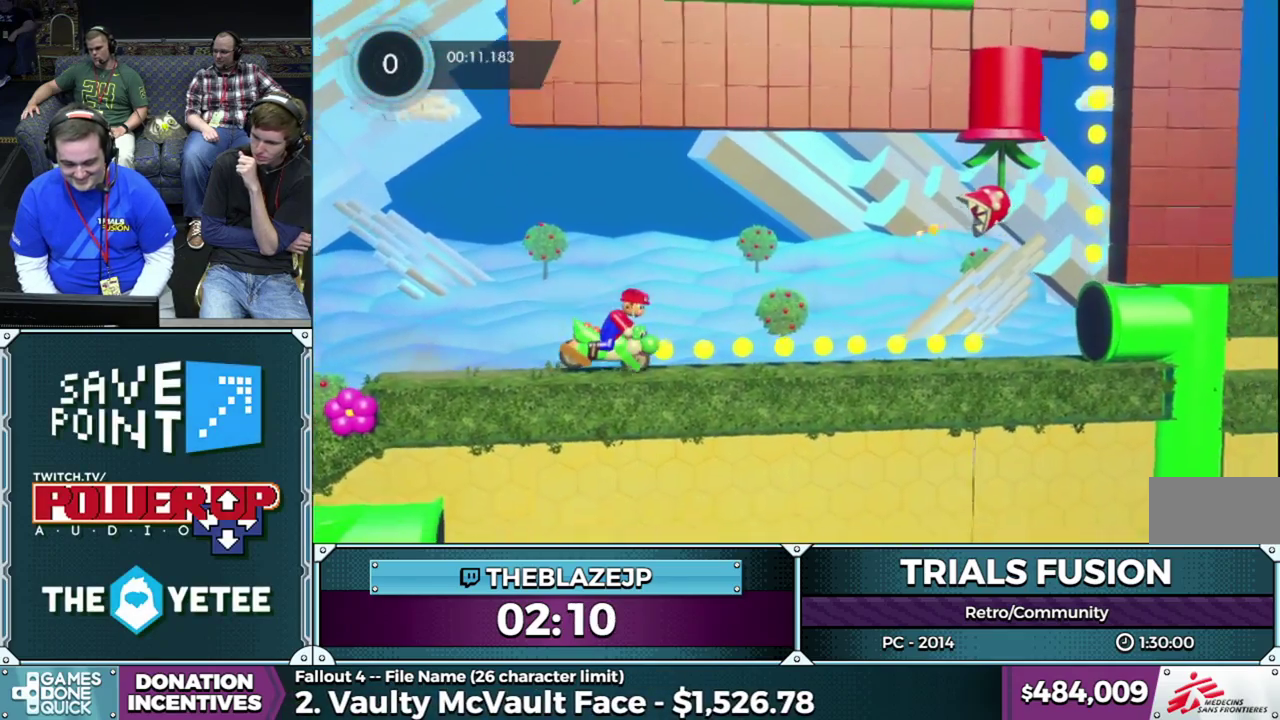
{"buttons": ["L2"], "left_stick": "left", "events": [[117, "R2", "up"], [267, "L2", "down"], [400, "L2", "up"], [467, "L2", "down"]]}
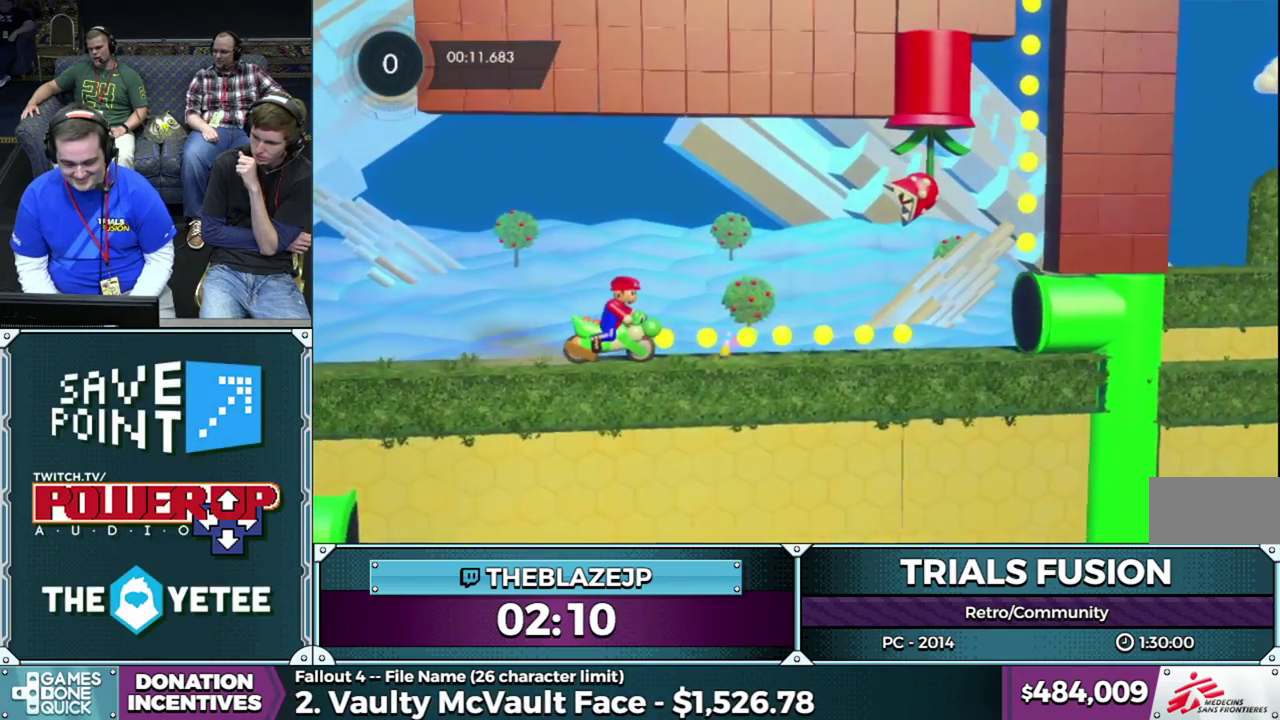
{"buttons": ["R2"], "left_stick": "right", "events": [[50, "L2", "up"], [50, "R2", "down"], [50, "left_stick", "center"], [267, "R2", "up"], [317, "R2", "down"], [500, "left_stick", "right"]]}
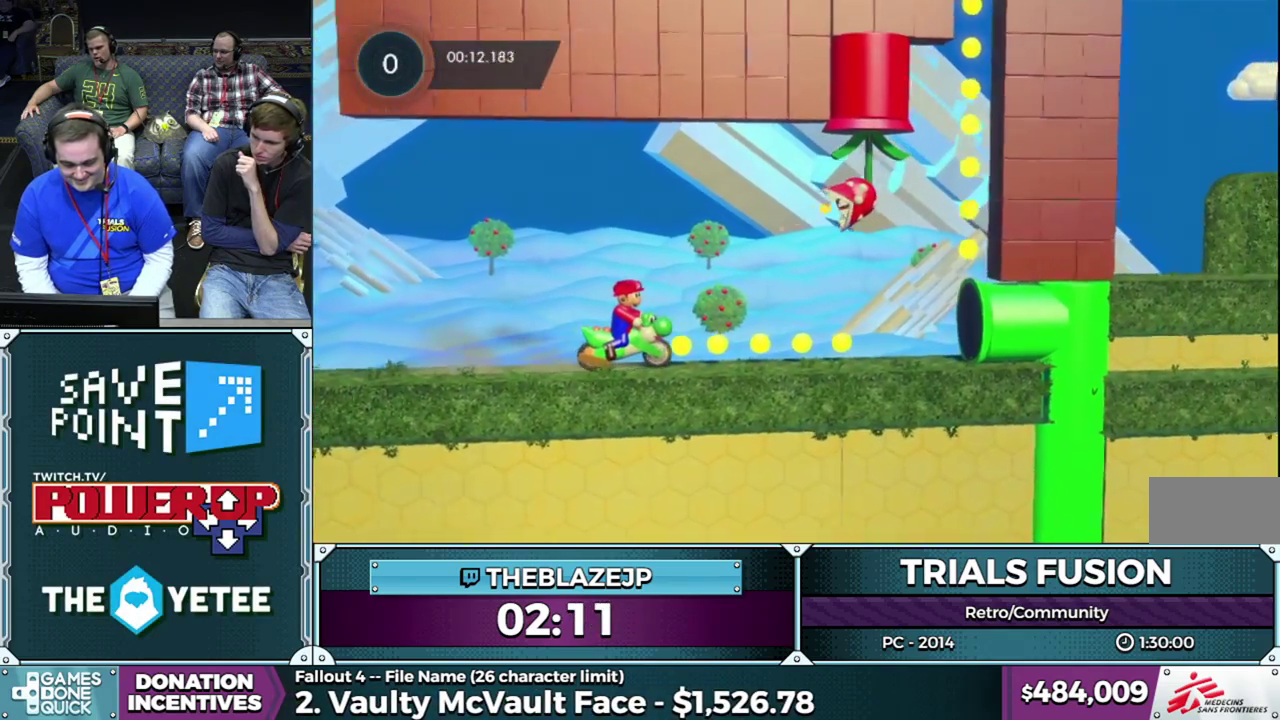
{"buttons": [], "left_stick": "left", "events": [[333, "R2", "up"], [383, "left_stick", "left"]]}
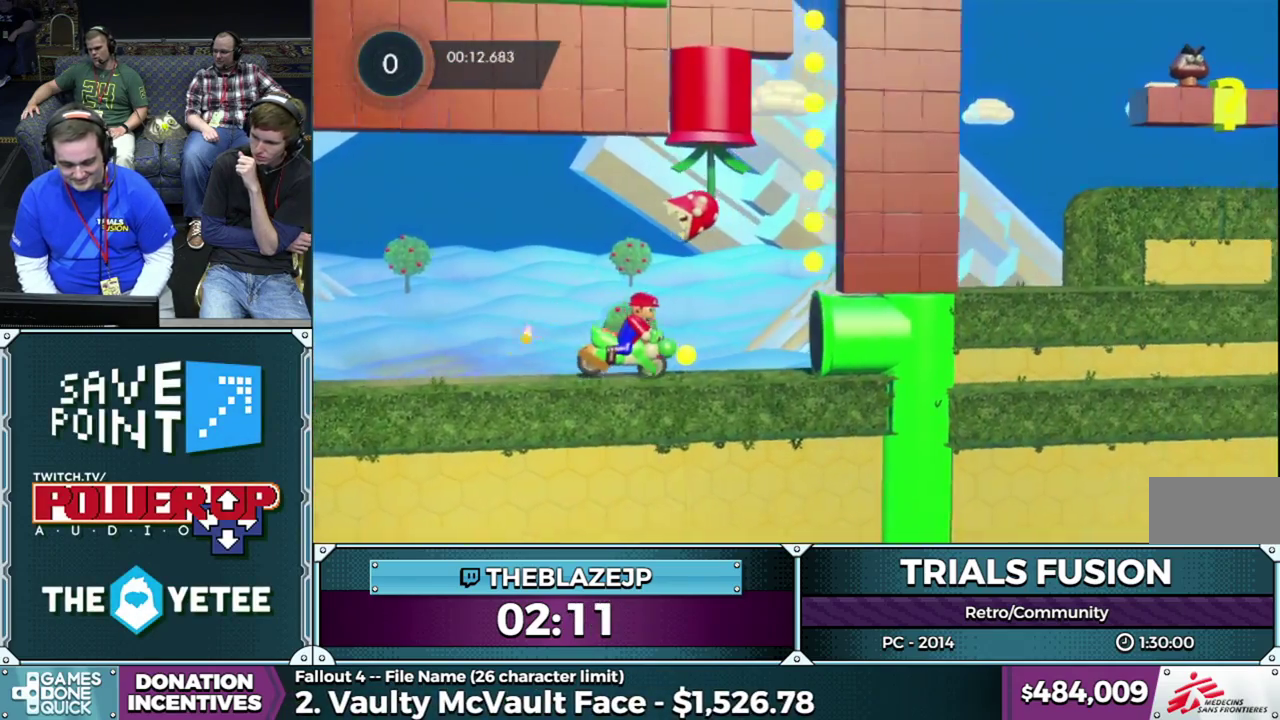
{"buttons": [], "left_stick": "center", "events": [[100, "left_stick", "center"], [233, "left_stick", "left"], [350, "left_stick", "center"]]}
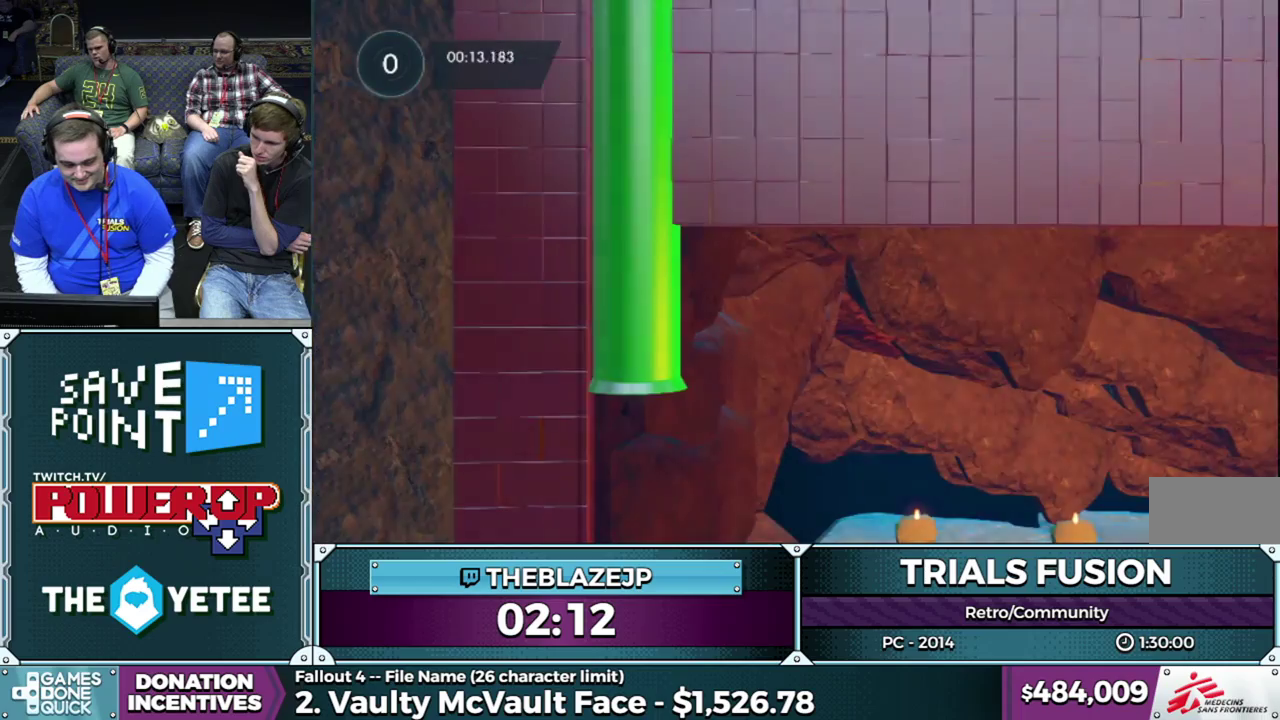
{"buttons": [], "left_stick": "center", "events": []}
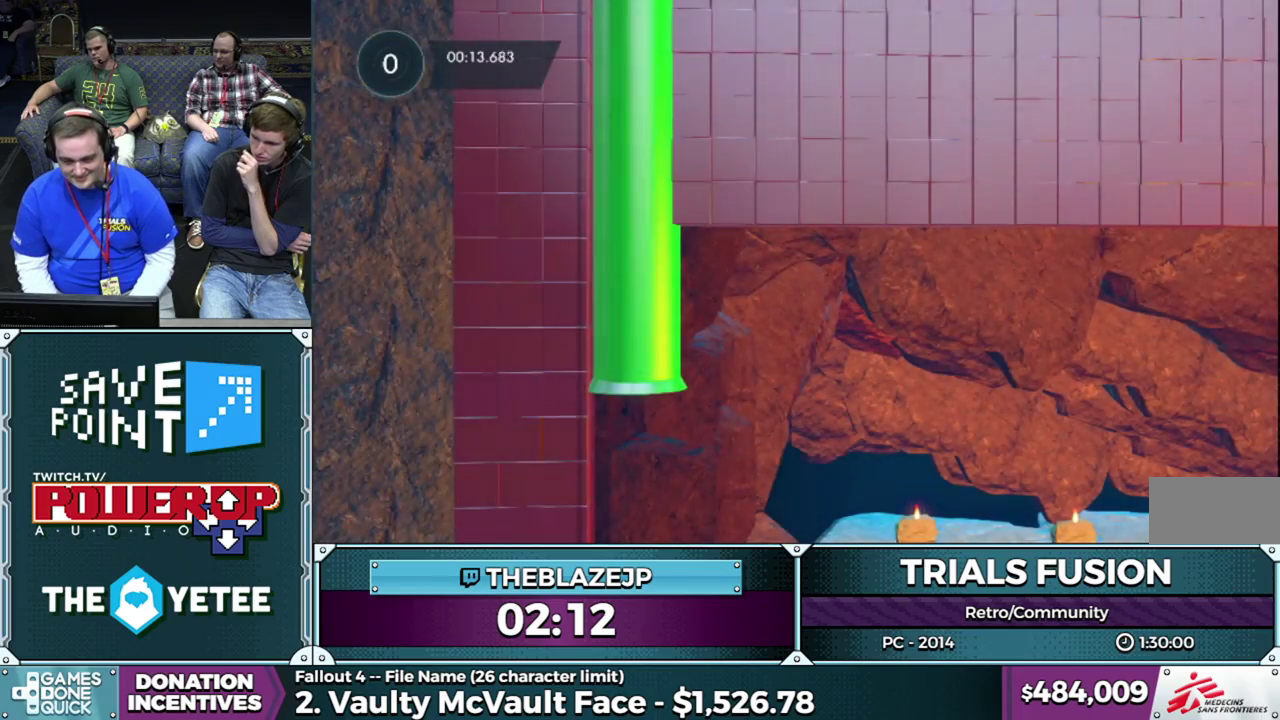
{"buttons": [], "left_stick": "center", "events": []}
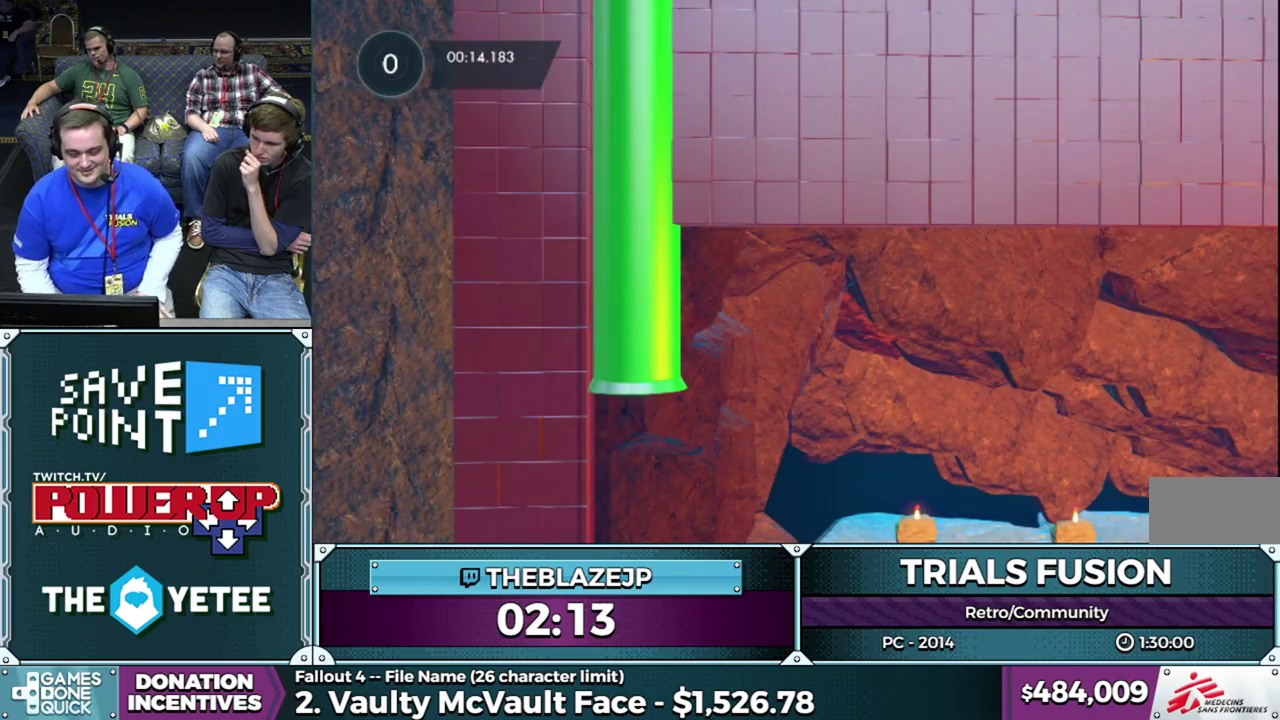
{"buttons": [], "left_stick": "center", "events": []}
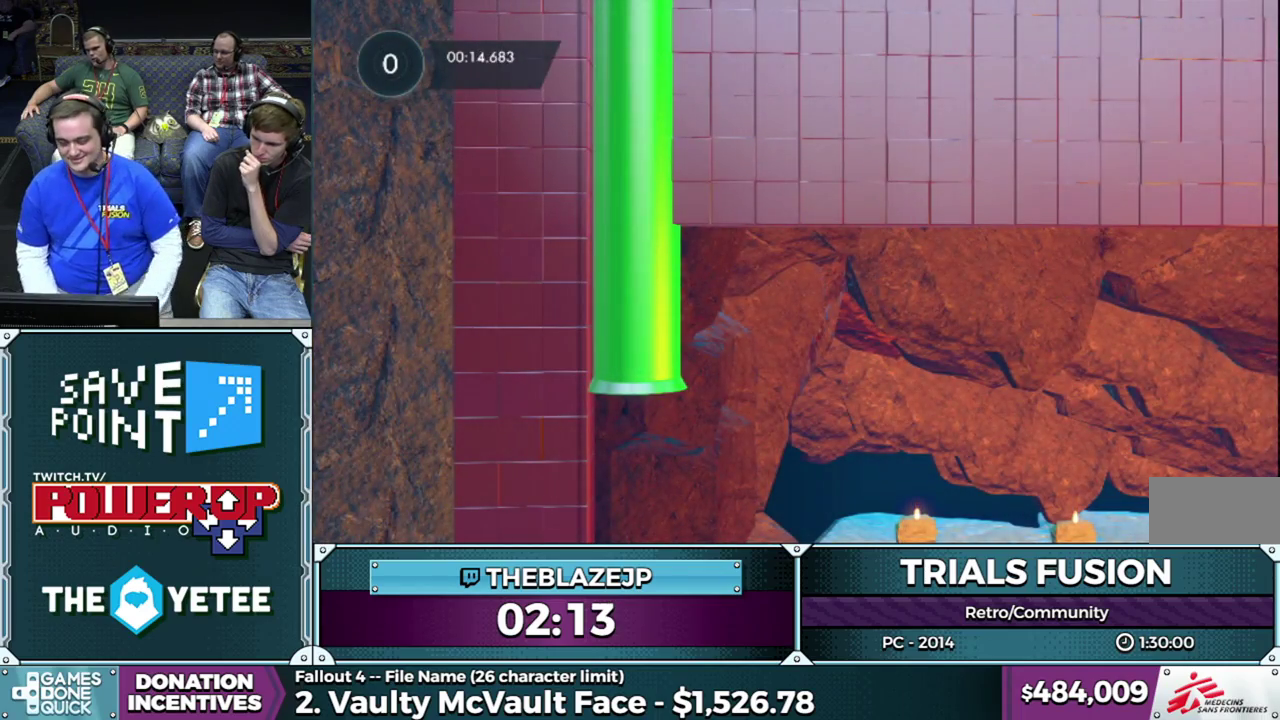
{"buttons": [], "left_stick": "center", "events": []}
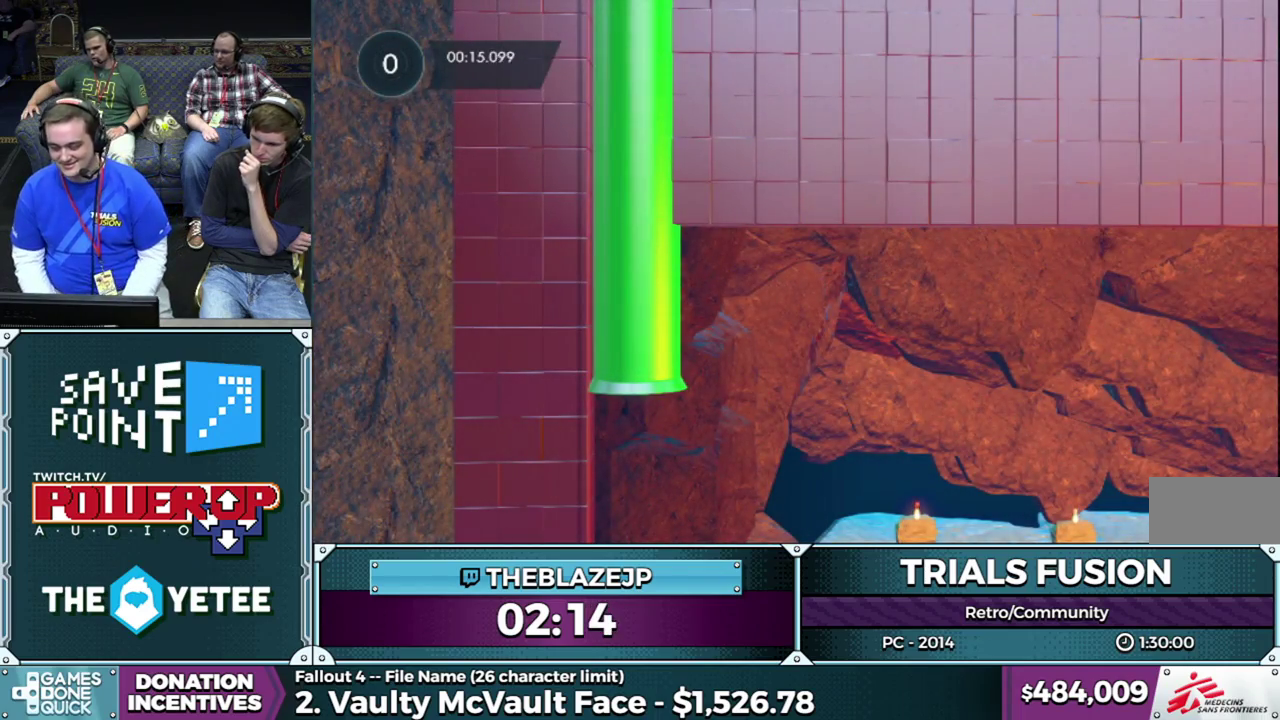
{"buttons": [], "left_stick": "center", "events": []}
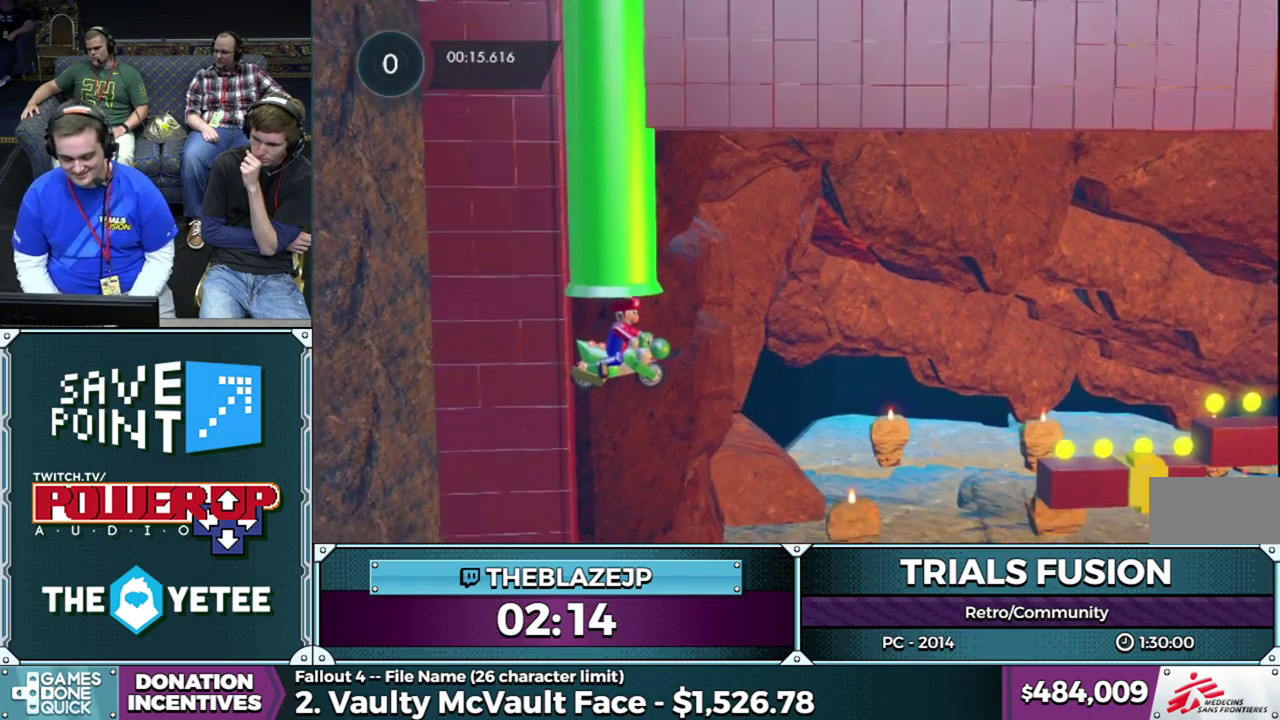
{"buttons": [], "left_stick": "left", "events": [[417, "left_stick", "left"]]}
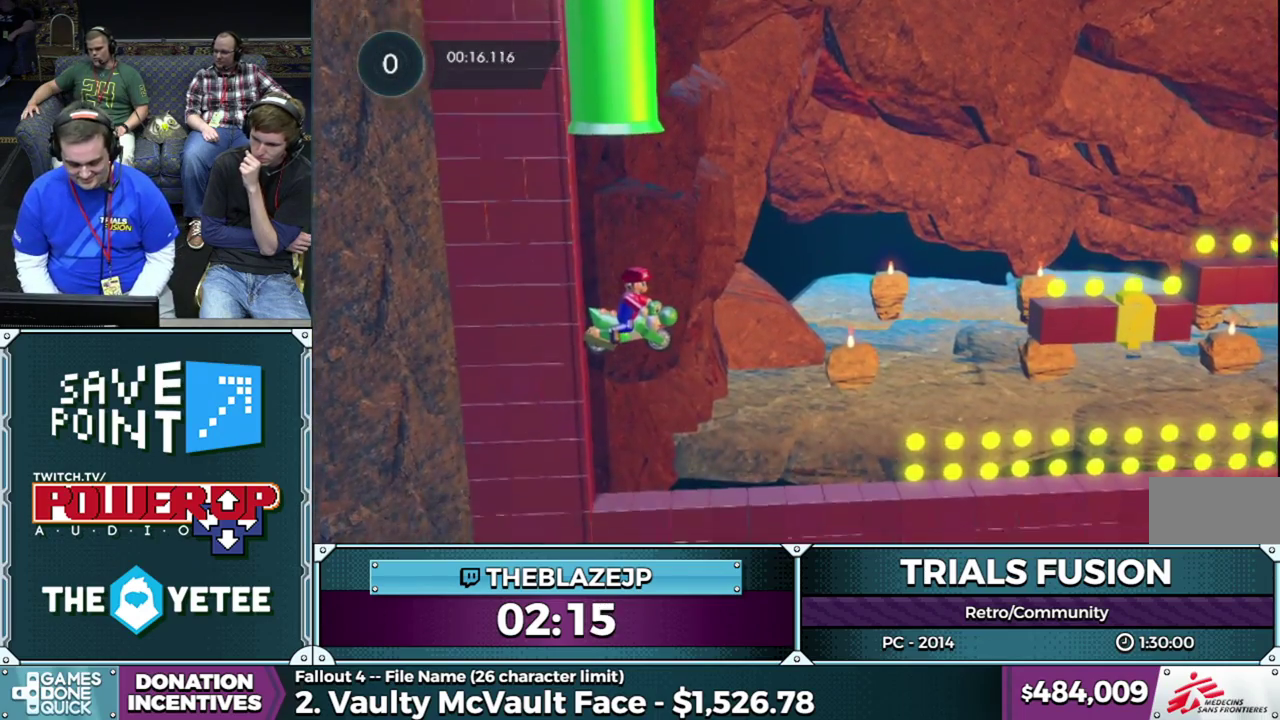
{"buttons": ["R2"], "left_stick": "center", "events": [[33, "left_stick", "center"], [167, "left_stick", "right"], [250, "left_stick", "center"], [267, "R2", "down"], [417, "left_stick", "left"], [500, "left_stick", "center"]]}
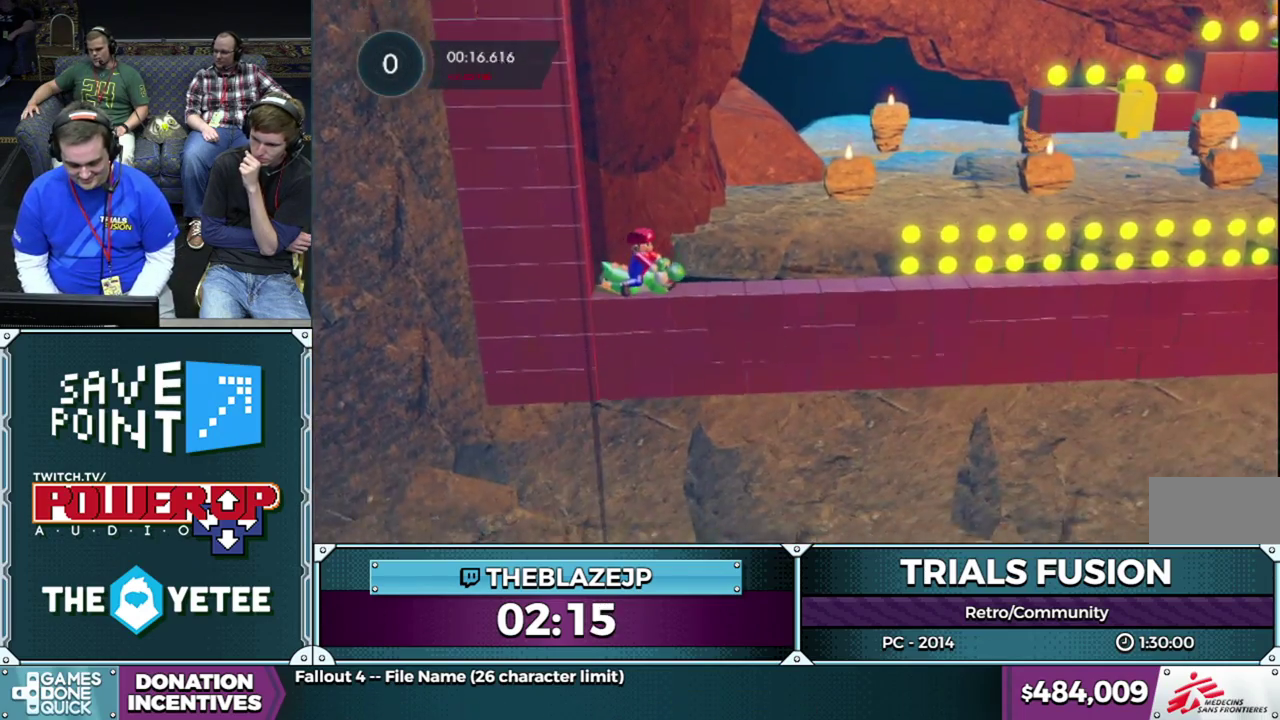
{"buttons": [], "left_stick": "right", "events": [[50, "left_stick", "right"], [100, "left_stick", "center"], [233, "left_stick", "right"], [417, "R2", "up"]]}